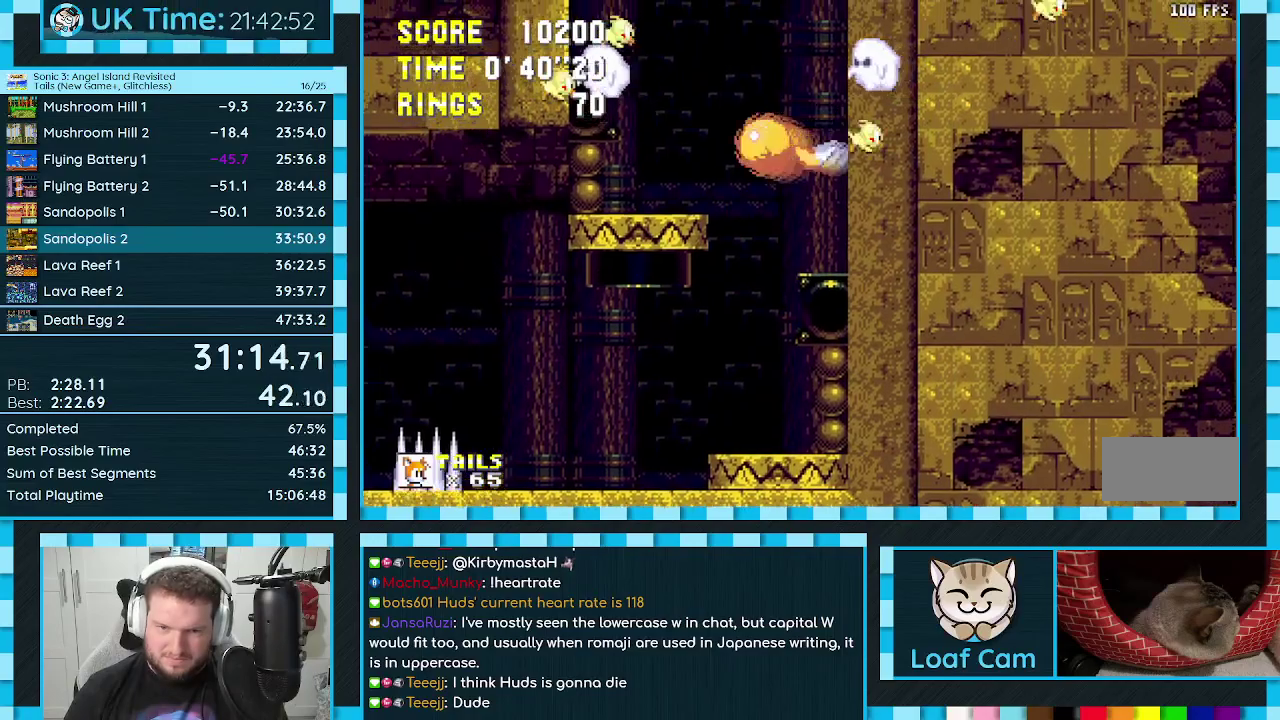
Gameplay with a controller (Xbox layout); each line is a JSON object with the inputs held at the frame after it. "events" lists button and stick changes between this image and that frame as [ms after this image, input, new state], when the widget could be followed in between. Not read: L1 L2 L3 R1 R2 R3.
{"buttons": ["DPAD_LEFT"], "events": [[17, "A", "down"], [67, "A", "up"], [117, "DPAD_LEFT", "up"], [133, "DPAD_DOWN", "up"], [267, "DPAD_RIGHT", "down"], [417, "DPAD_RIGHT", "up"], [500, "DPAD_LEFT", "down"]]}
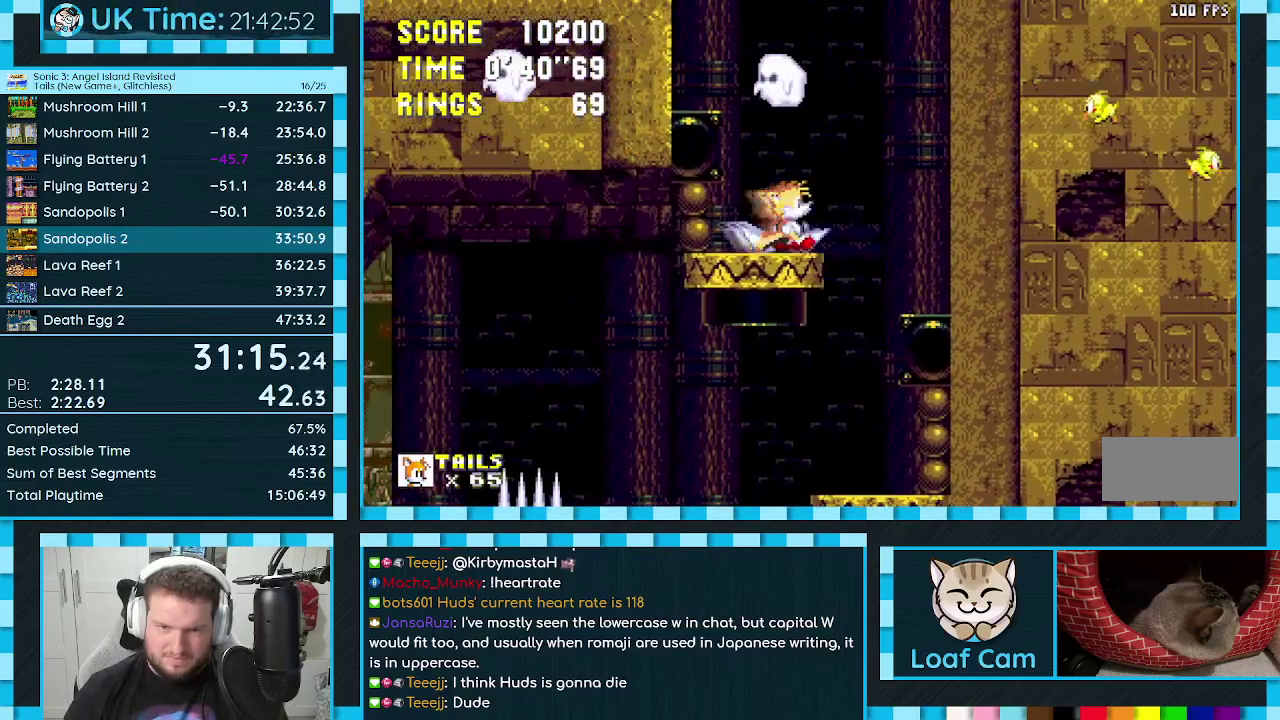
{"buttons": ["DPAD_DOWN"], "events": [[83, "DPAD_LEFT", "up"], [450, "DPAD_DOWN", "down"]]}
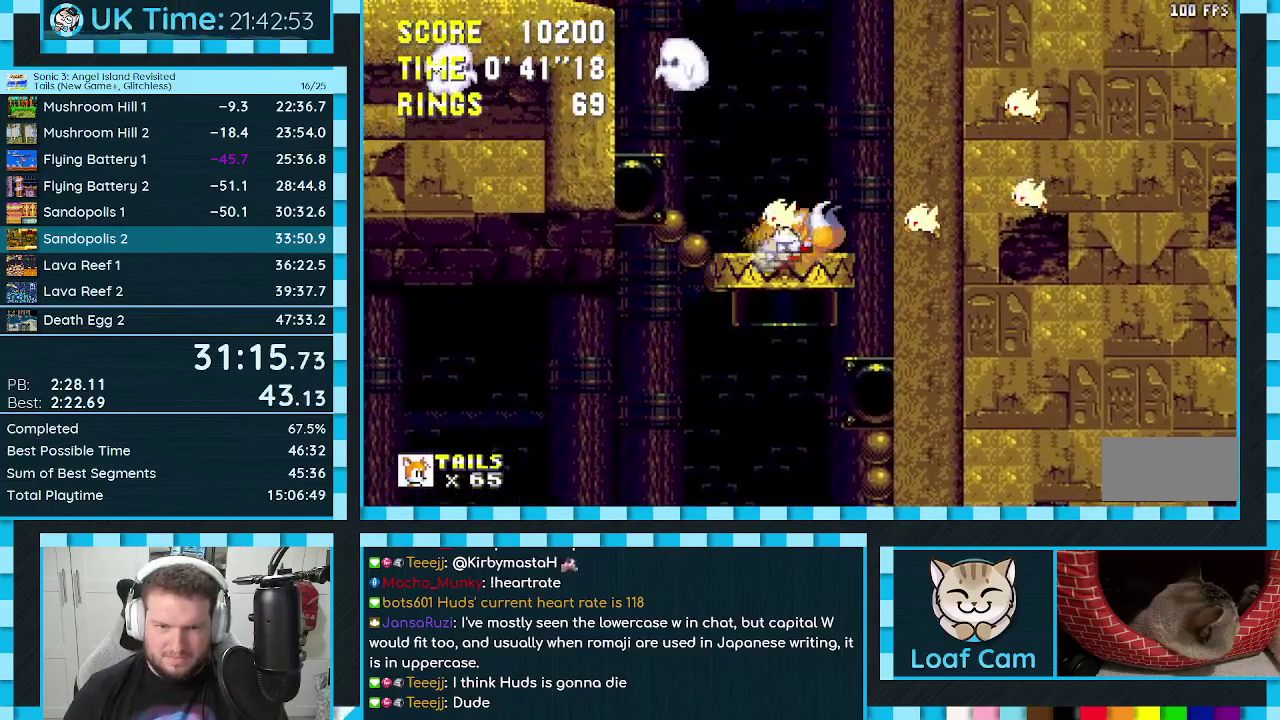
{"buttons": ["B", "C", "DPAD_DOWN"], "events": [[133, "C", "down"], [200, "A", "down"], [233, "C", "up"], [250, "A", "up"], [300, "C", "down"], [350, "A", "down"], [350, "C", "up"], [417, "A", "up"], [433, "B", "down"], [433, "C", "down"]]}
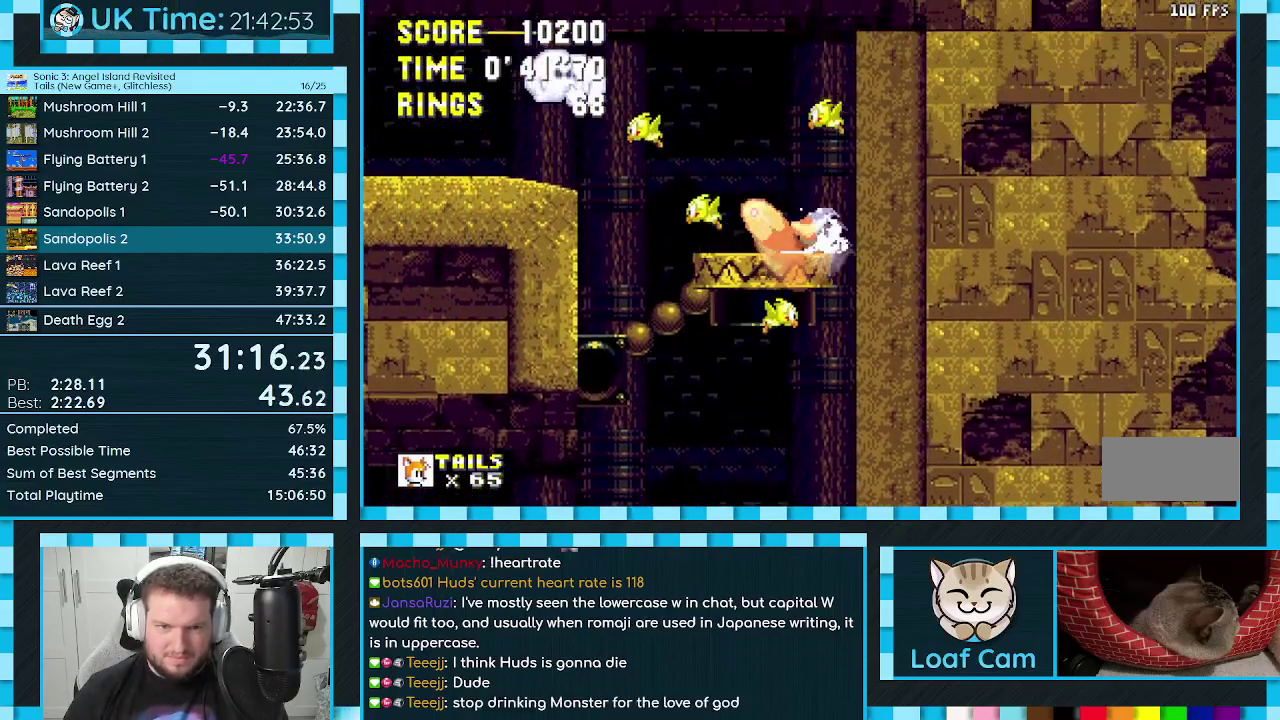
{"buttons": ["A", "DPAD_LEFT"], "events": [[17, "B", "up"], [17, "C", "up"], [67, "C", "down"], [83, "B", "down"], [117, "A", "down"], [117, "C", "up"], [183, "A", "up"], [183, "B", "up"], [217, "DPAD_DOWN", "up"], [350, "DPAD_LEFT", "down"], [433, "A", "down"]]}
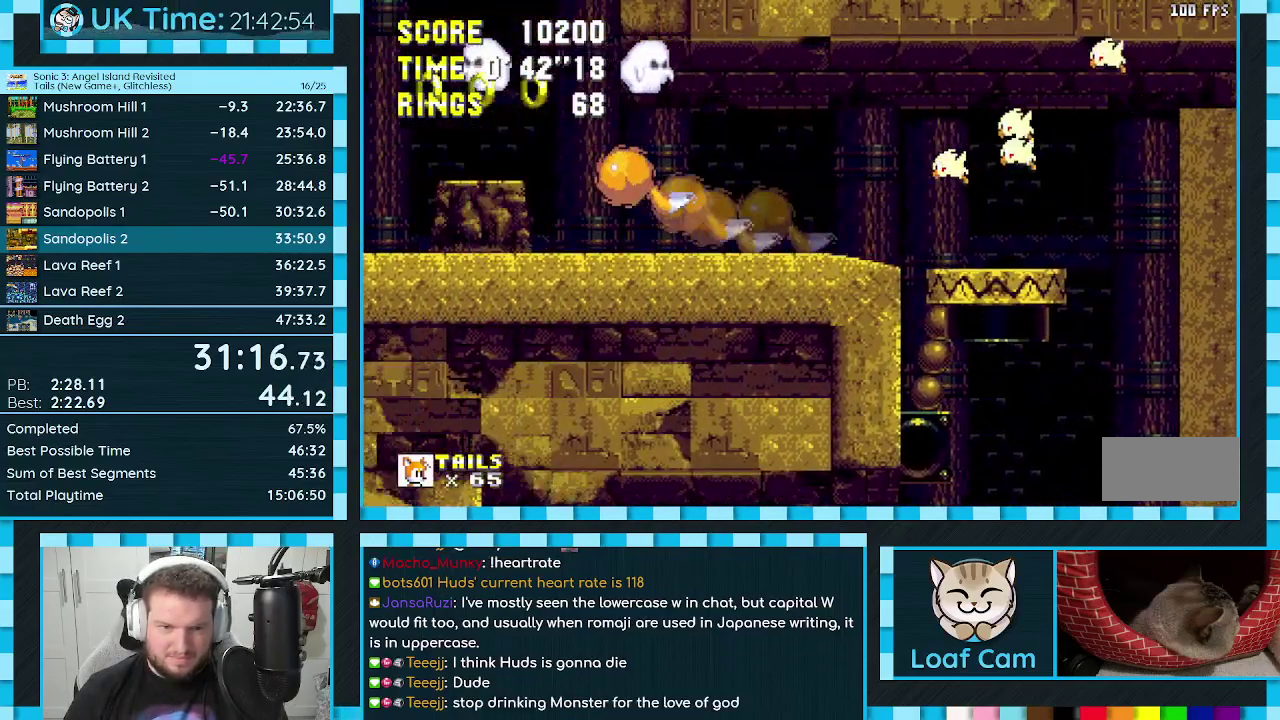
{"buttons": [], "events": [[150, "A", "up"], [400, "DPAD_LEFT", "up"]]}
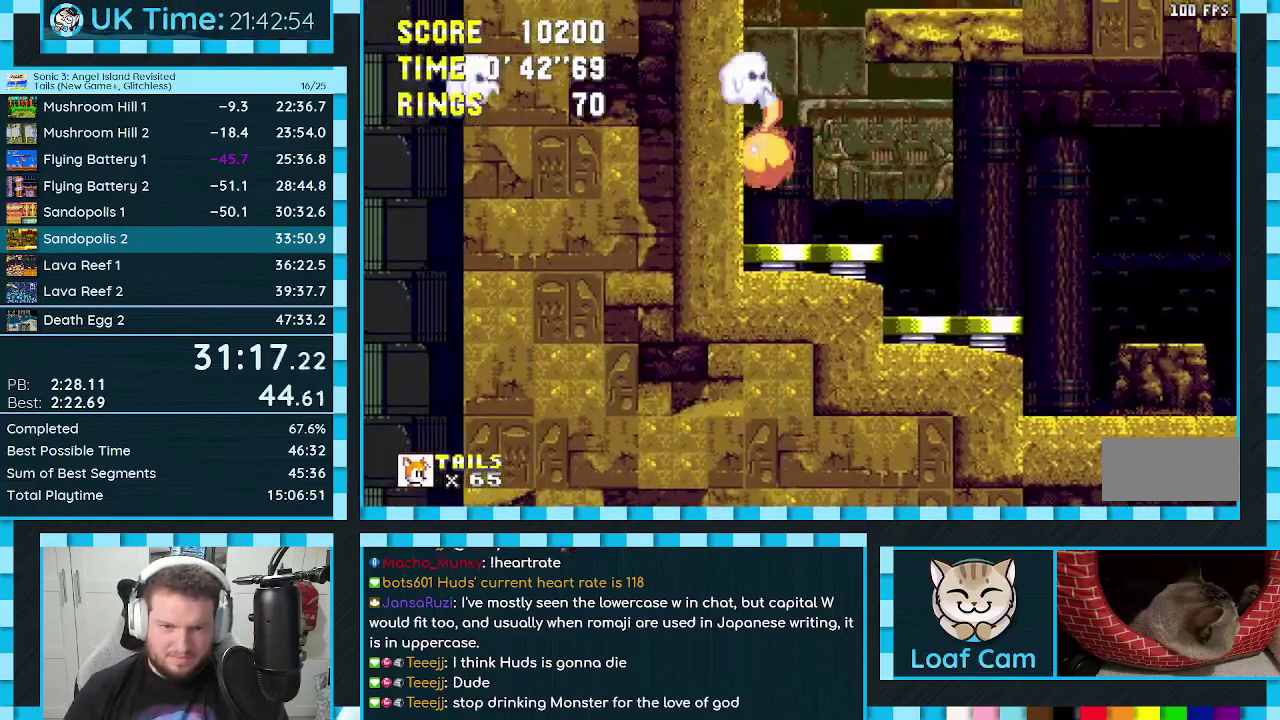
{"buttons": ["DPAD_RIGHT"], "events": [[100, "DPAD_RIGHT", "down"]]}
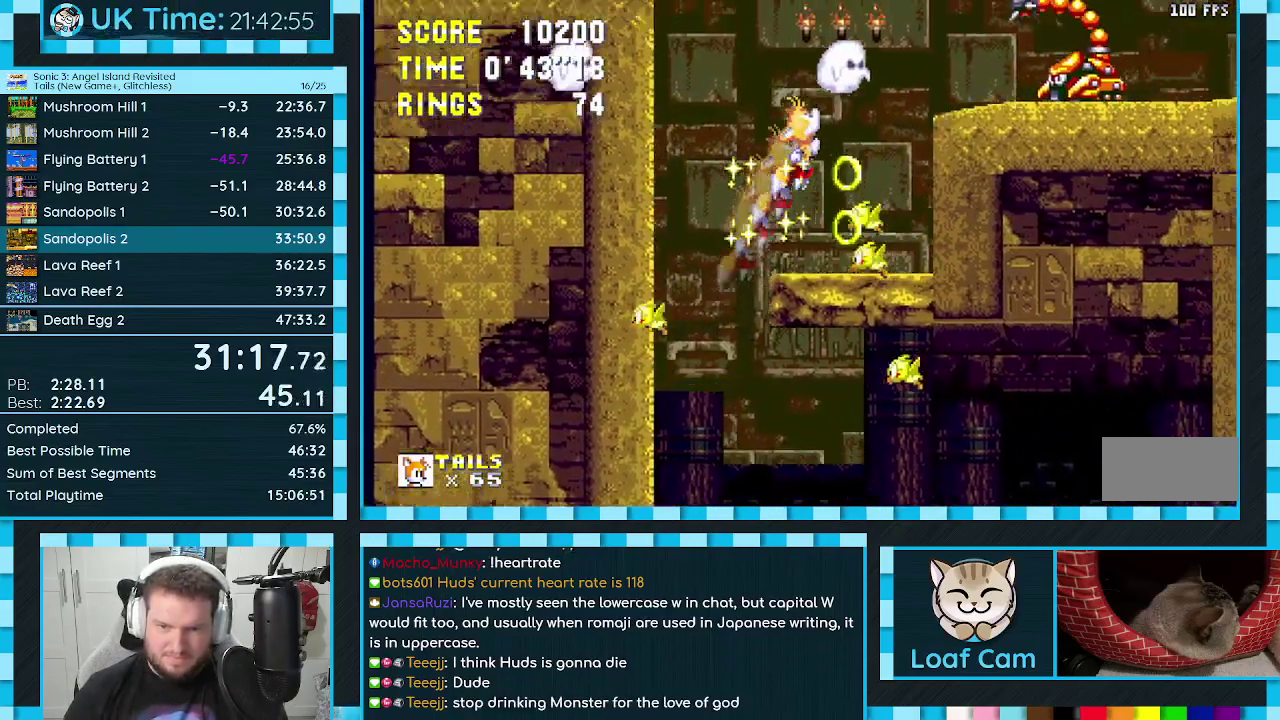
{"buttons": ["DPAD_RIGHT"], "events": []}
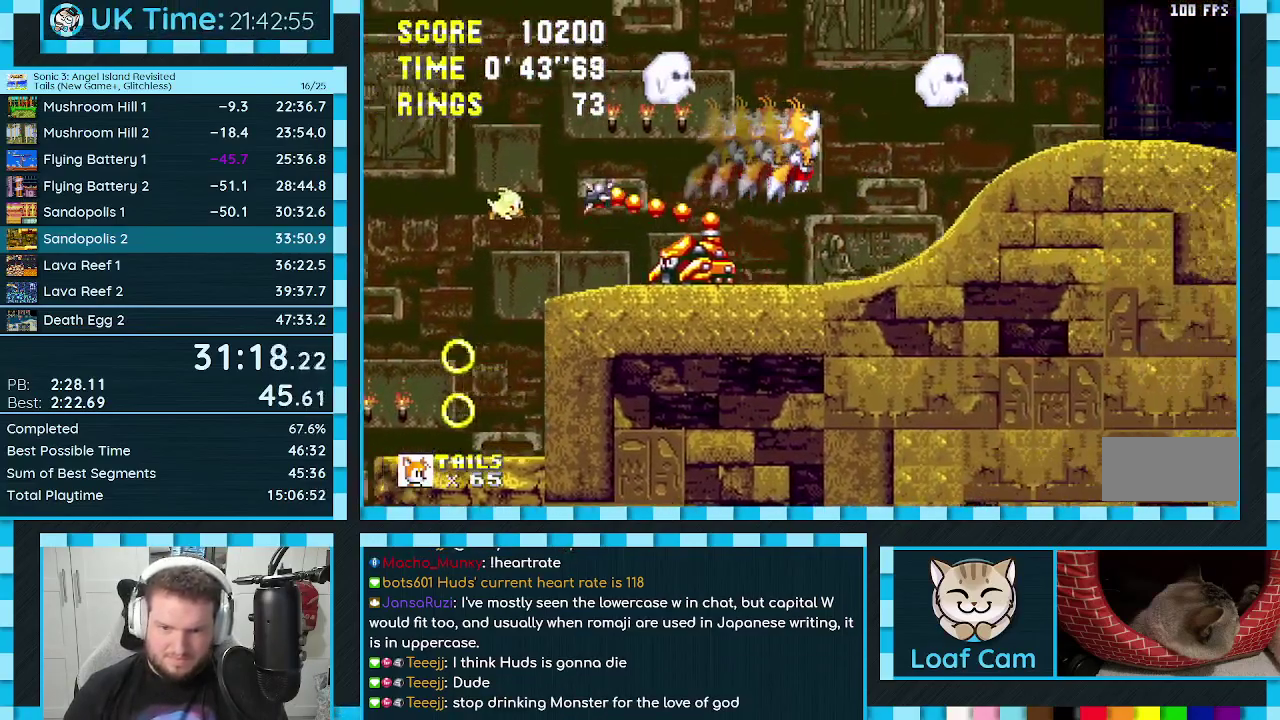
{"buttons": ["DPAD_RIGHT"], "events": []}
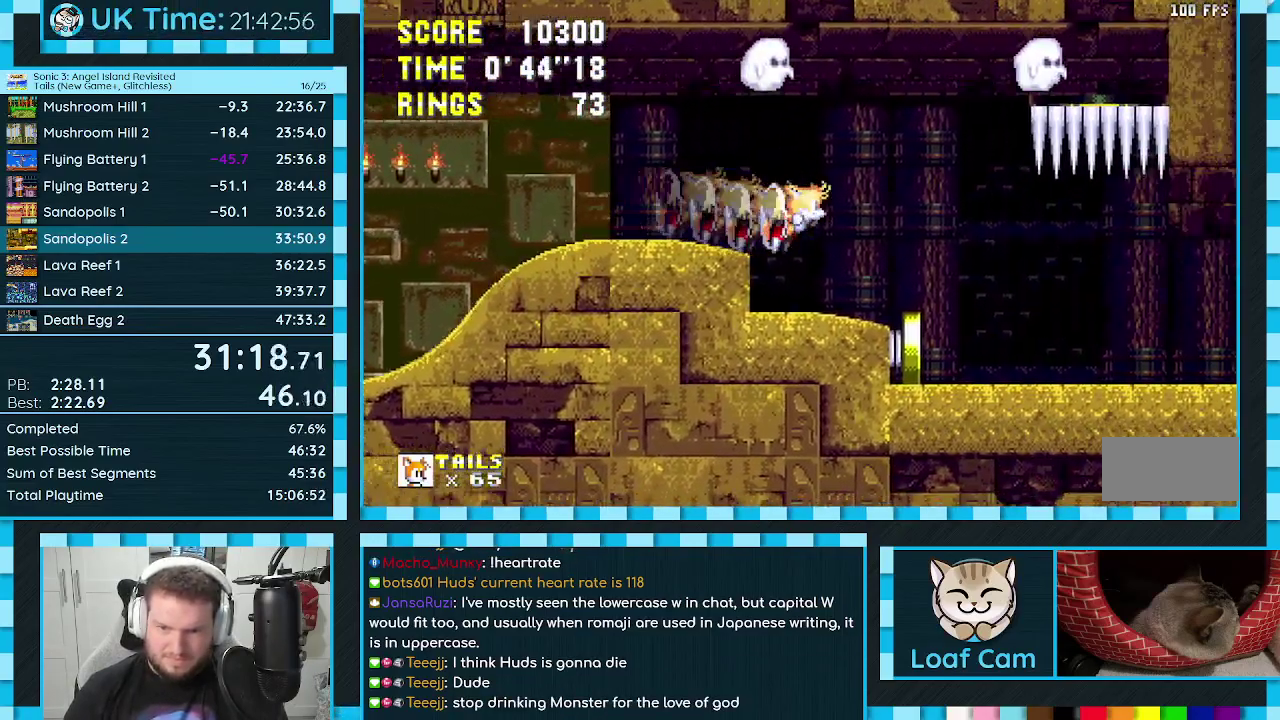
{"buttons": ["DPAD_RIGHT"], "events": []}
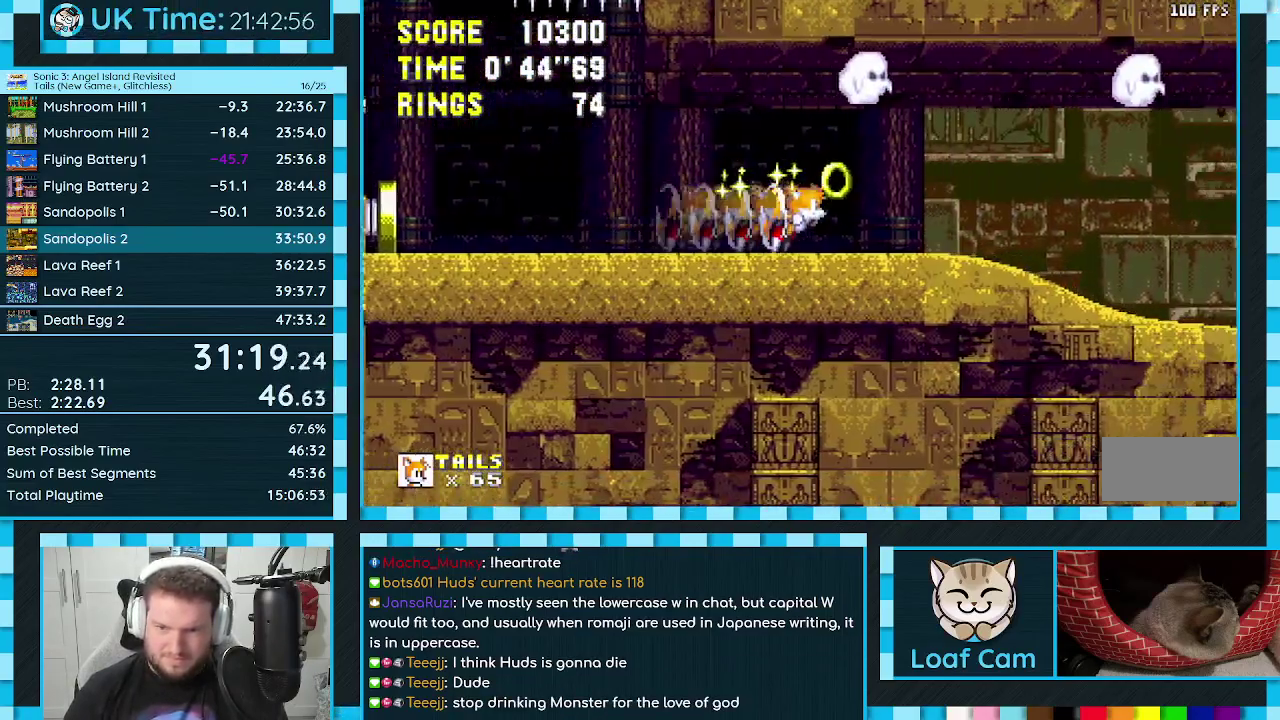
{"buttons": ["A", "C", "DPAD_UP", "DPAD_RIGHT"], "events": [[133, "A", "down"], [233, "DPAD_UP", "down"], [250, "A", "up"], [283, "C", "down"], [317, "B", "down"], [350, "A", "down"], [367, "B", "up"], [367, "C", "up"], [433, "A", "up"], [433, "B", "down"], [433, "C", "down"], [500, "A", "down"], [500, "B", "up"]]}
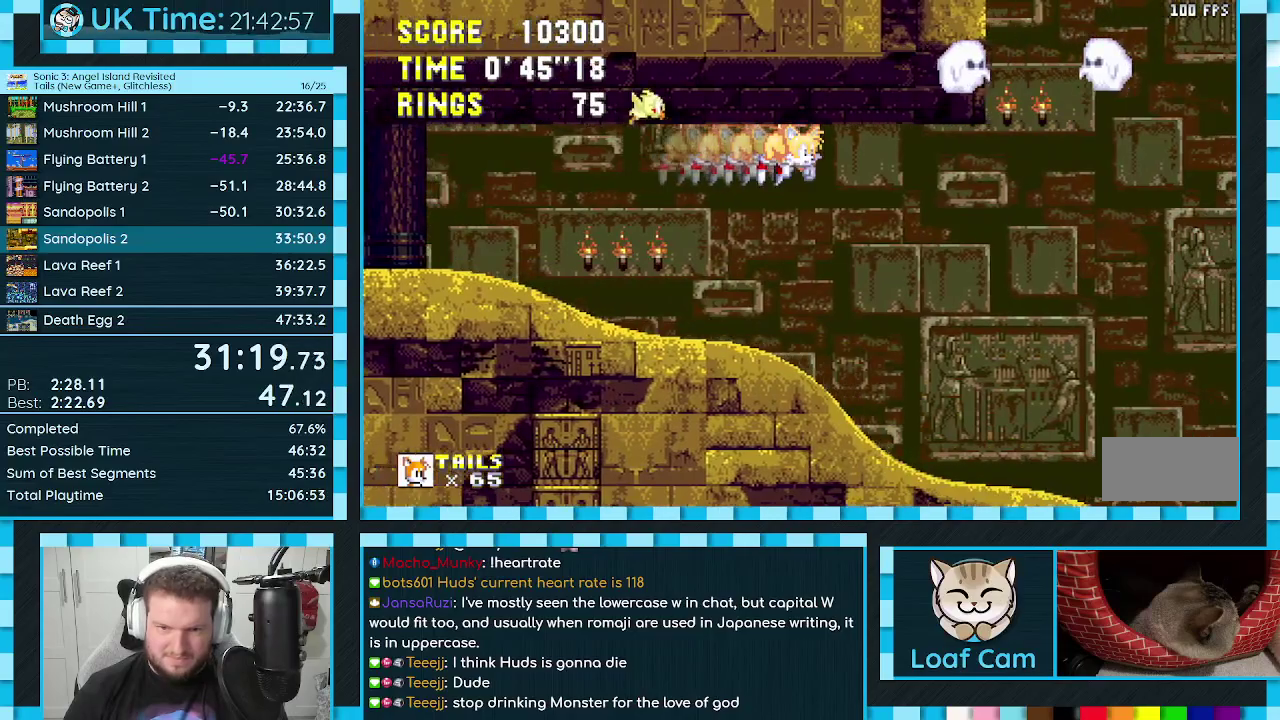
{"buttons": ["DPAD_UP", "DPAD_RIGHT"], "events": [[17, "C", "up"], [67, "A", "up"], [67, "B", "down"], [67, "C", "down"], [133, "A", "down"], [150, "B", "up"], [150, "C", "up"], [200, "A", "up"], [267, "A", "down"], [333, "A", "up"], [400, "A", "down"], [417, "B", "down"], [450, "A", "up"], [500, "B", "up"]]}
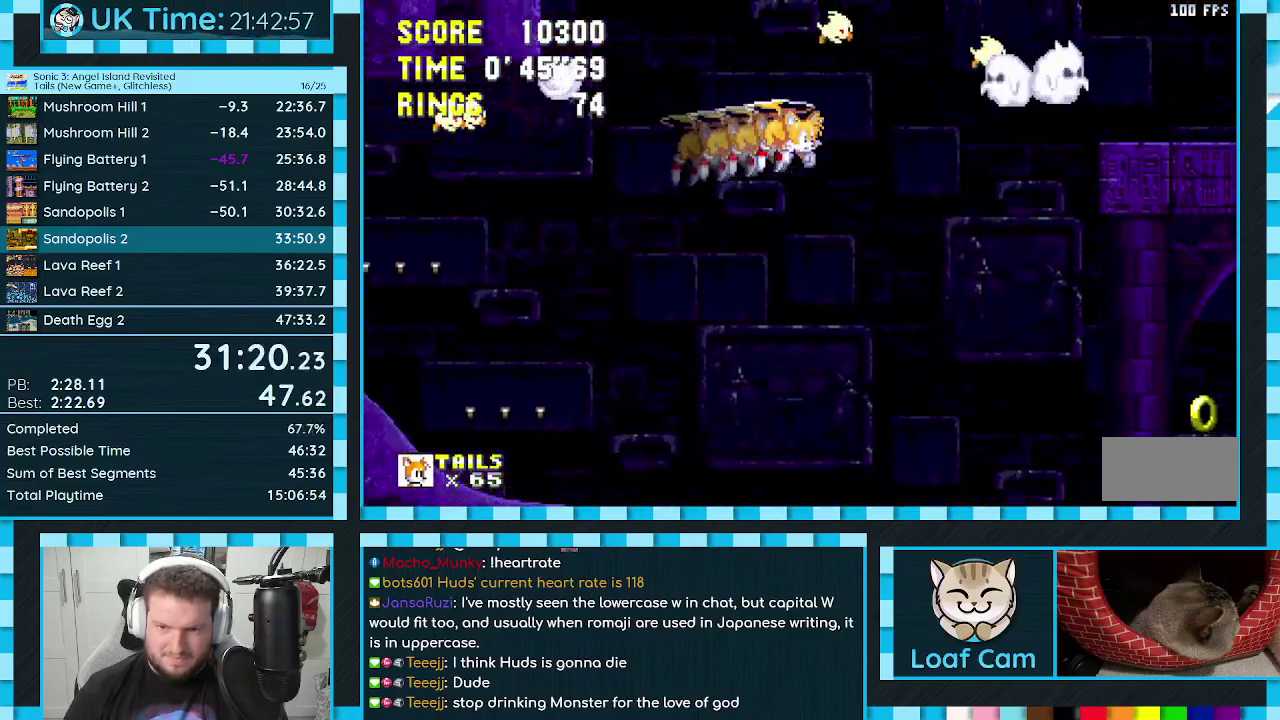
{"buttons": ["DPAD_RIGHT"], "events": [[33, "A", "down"], [50, "B", "down"], [50, "C", "down"], [100, "C", "up"], [133, "B", "up"], [167, "A", "up"], [283, "DPAD_UP", "up"], [300, "DPAD_DOWN", "down"], [317, "A", "down"], [433, "A", "up"], [450, "DPAD_DOWN", "up"]]}
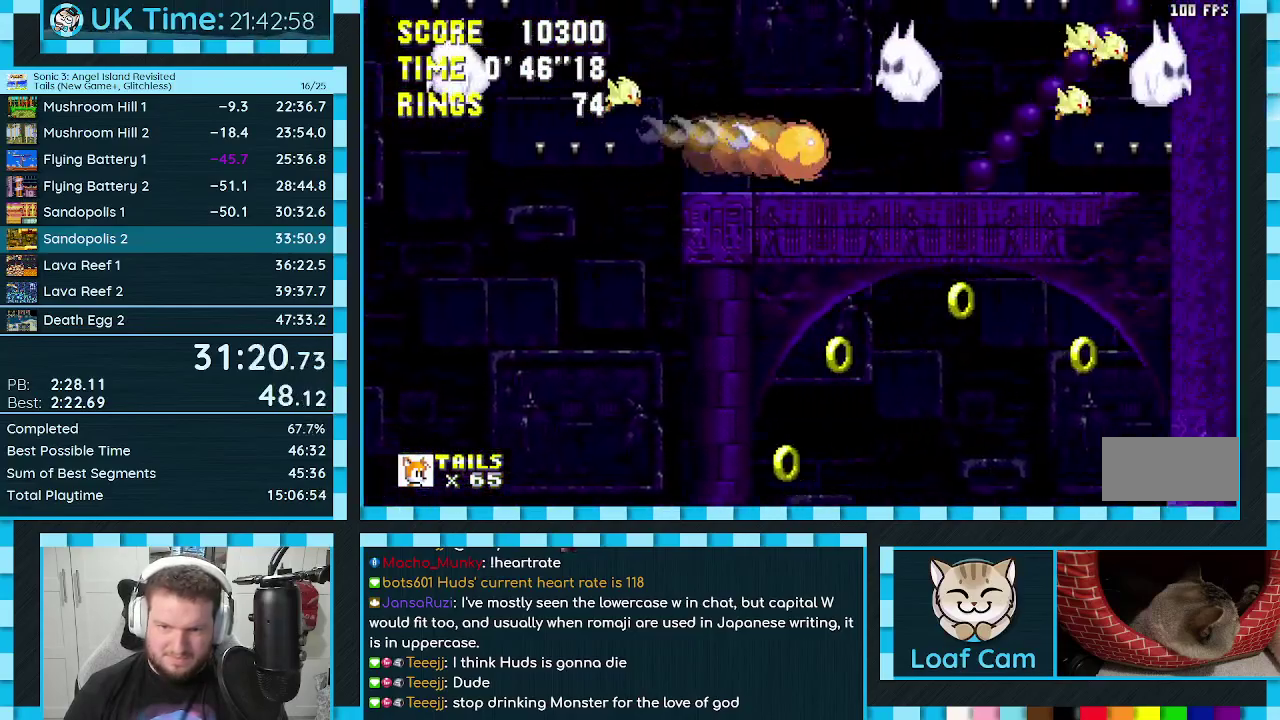
{"buttons": [], "events": [[350, "DPAD_RIGHT", "up"]]}
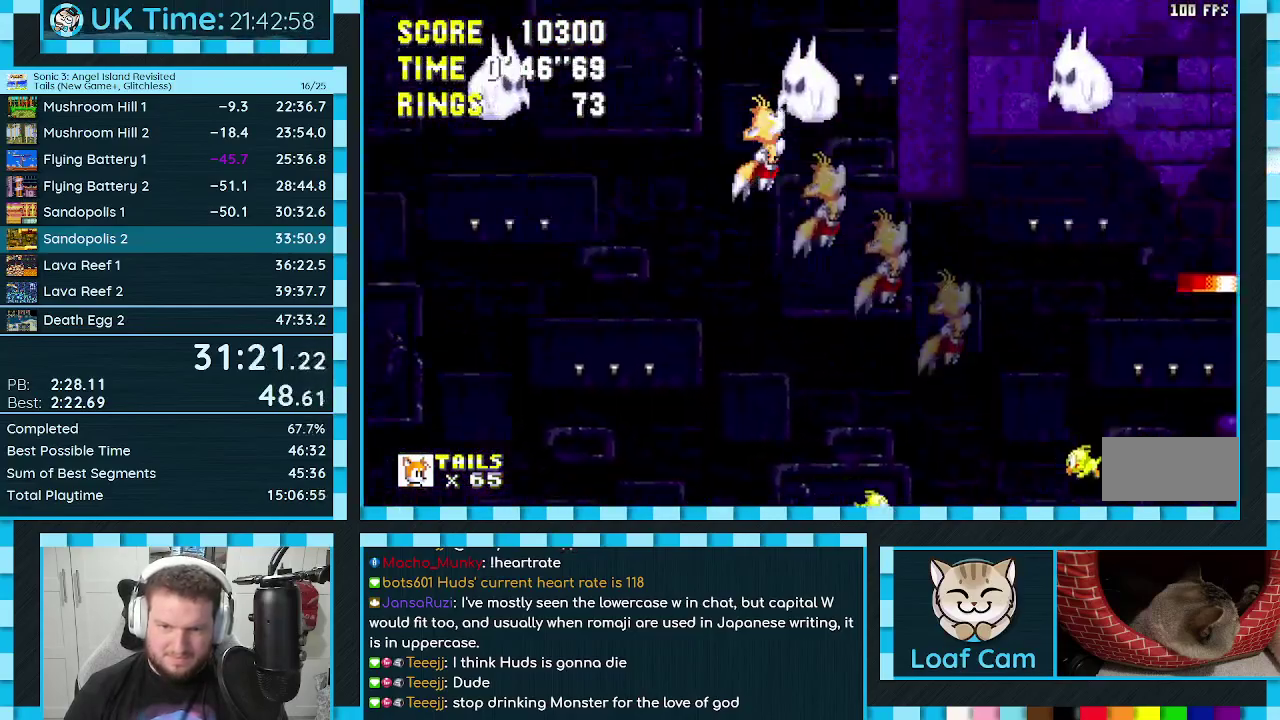
{"buttons": ["DPAD_DOWN"], "events": [[233, "DPAD_DOWN", "down"]]}
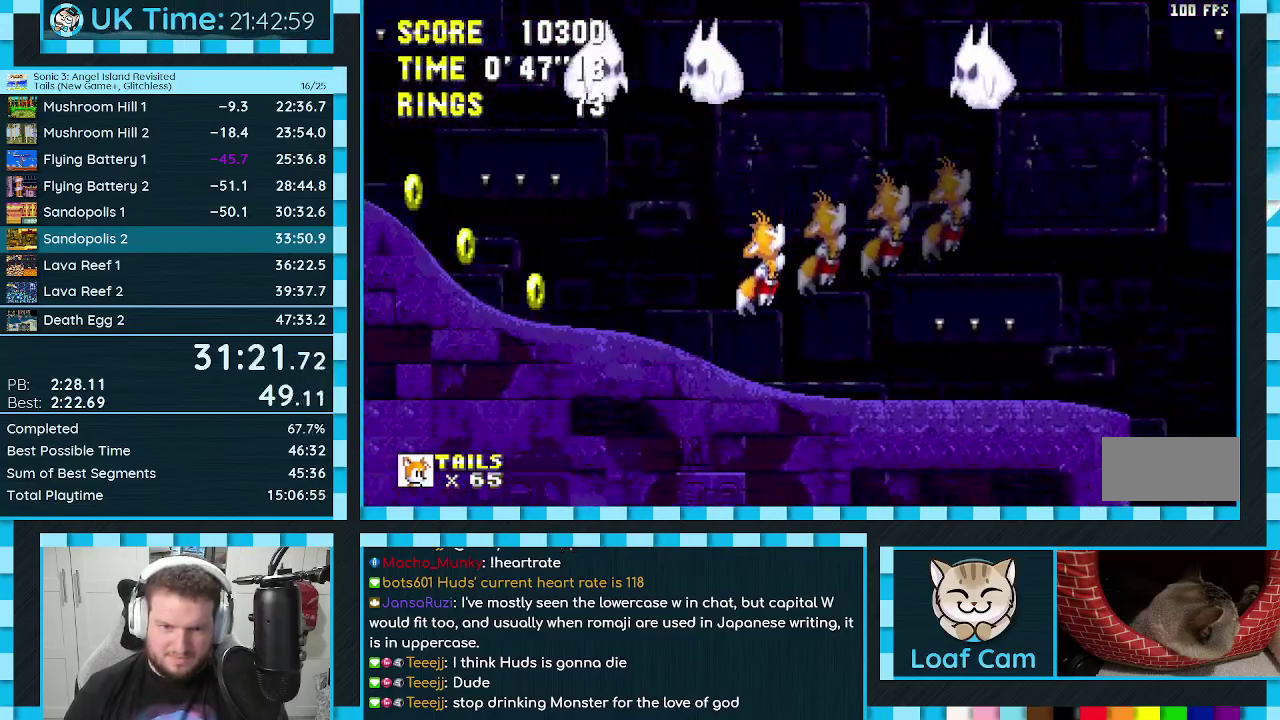
{"buttons": ["DPAD_DOWN"], "events": []}
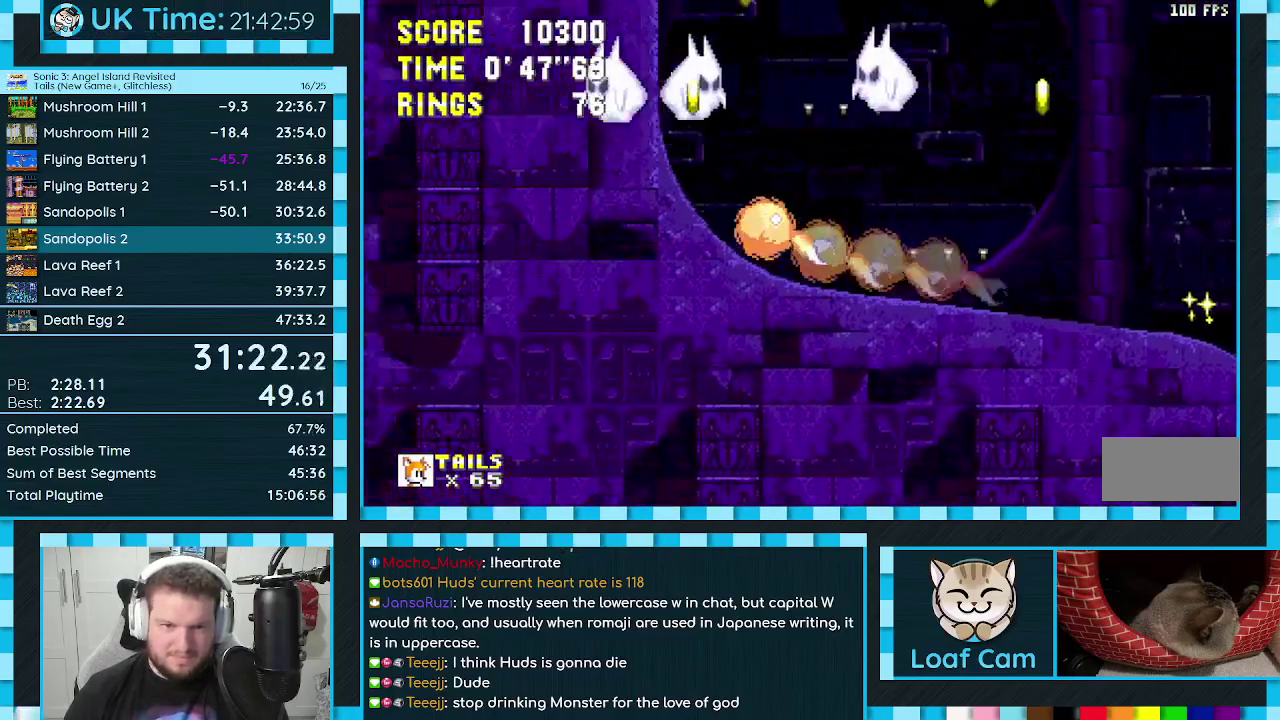
{"buttons": ["DPAD_DOWN"], "events": []}
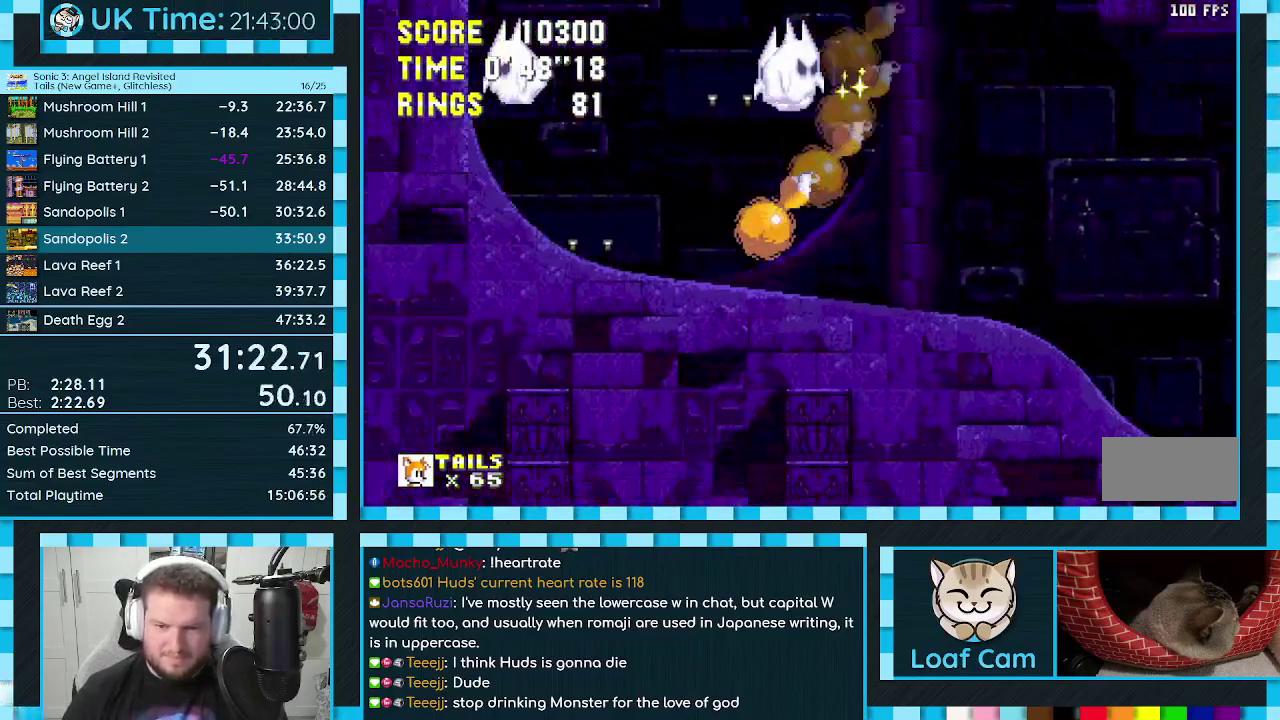
{"buttons": ["DPAD_DOWN"], "events": []}
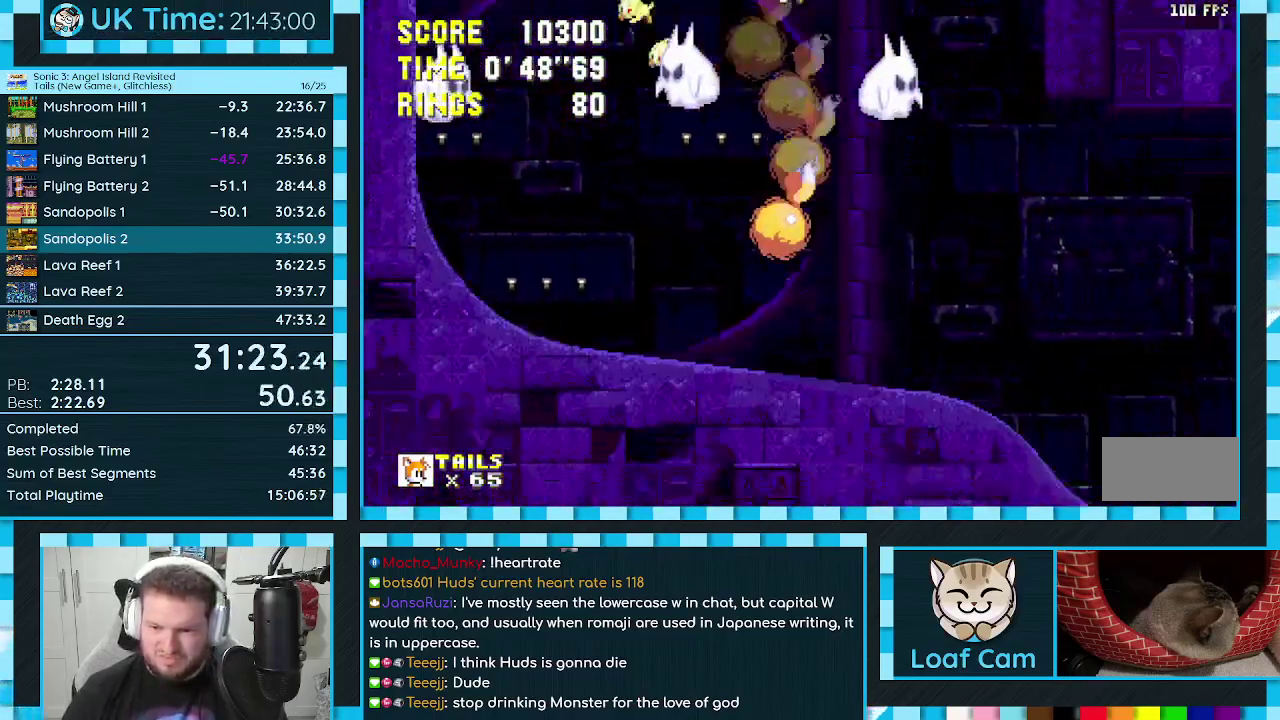
{"buttons": ["DPAD_DOWN"], "events": []}
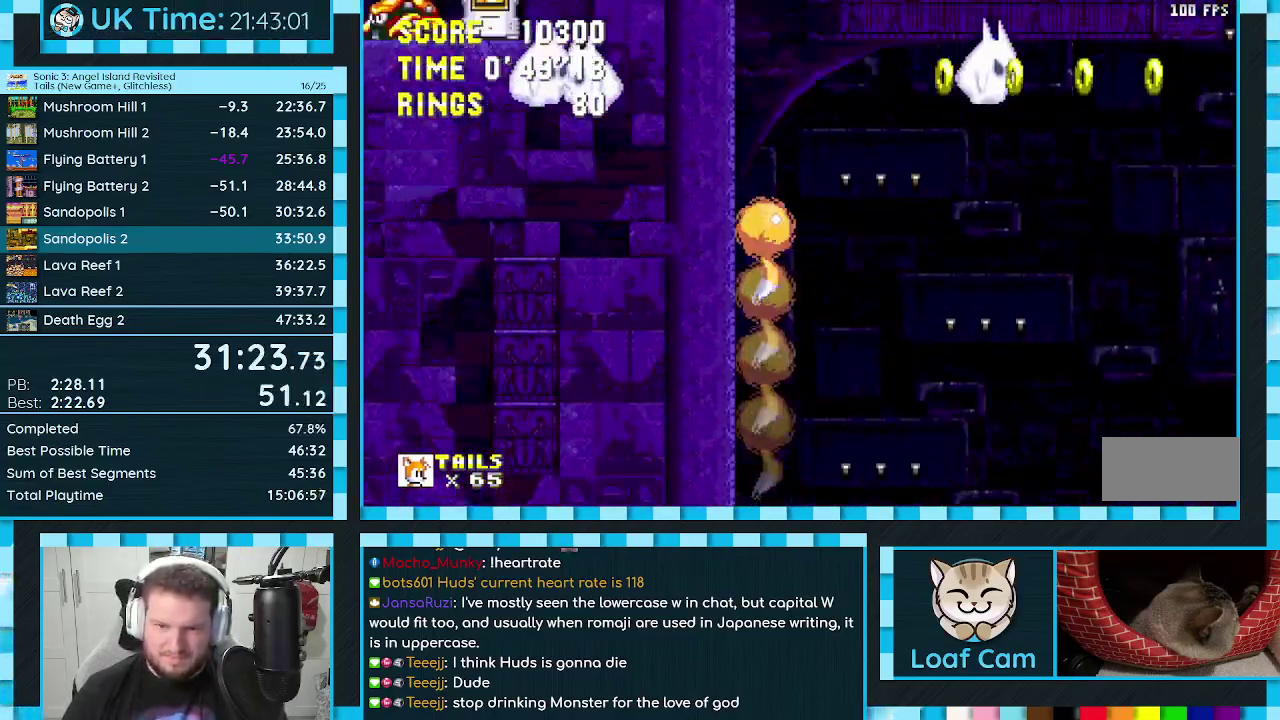
{"buttons": ["DPAD_RIGHT"], "events": [[200, "A", "down"], [333, "DPAD_DOWN", "up"], [367, "A", "up"], [433, "DPAD_RIGHT", "down"]]}
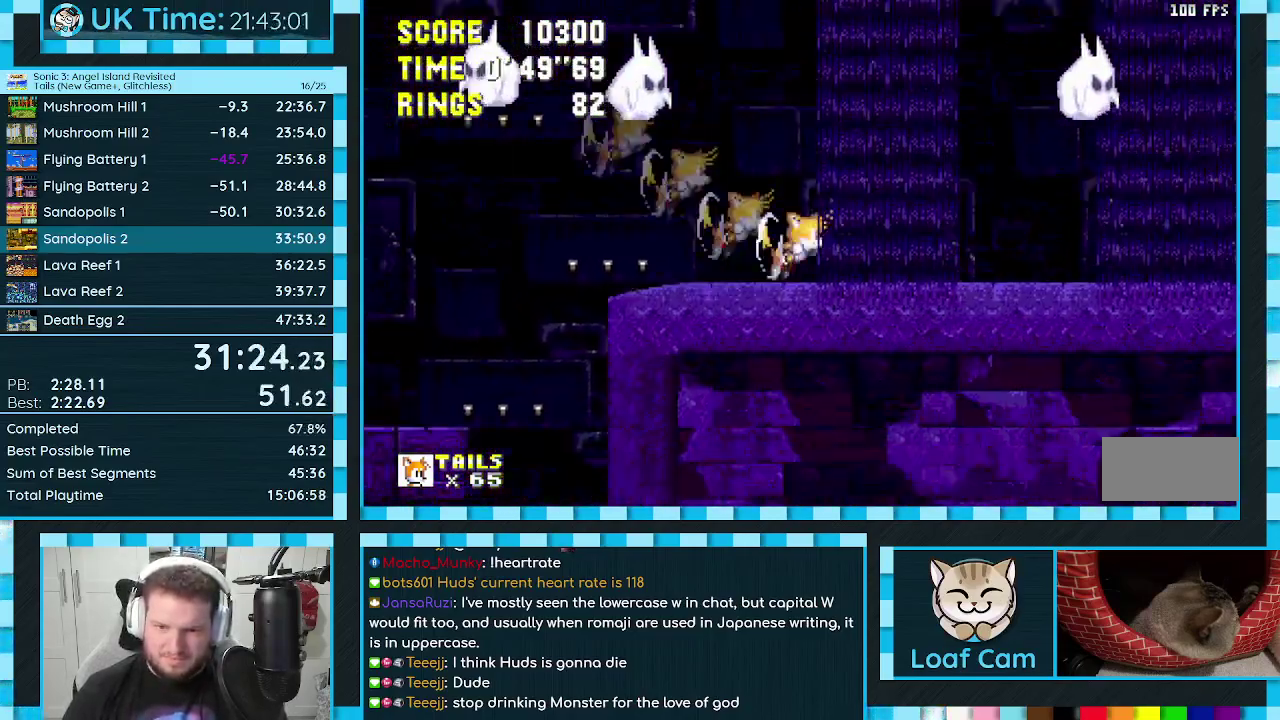
{"buttons": ["DPAD_RIGHT"], "events": []}
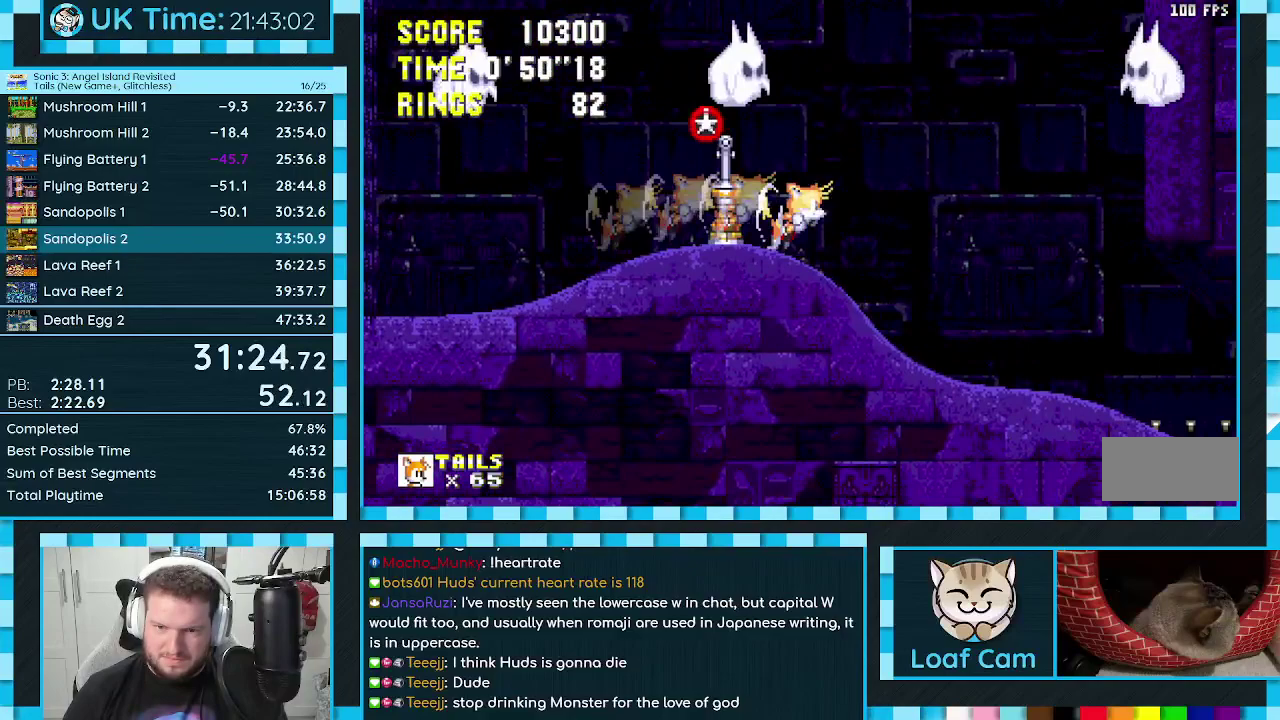
{"buttons": ["A", "DPAD_UP", "DPAD_LEFT"], "events": [[67, "DPAD_RIGHT", "up"], [350, "DPAD_LEFT", "down"], [417, "DPAD_UP", "down"], [433, "A", "down"]]}
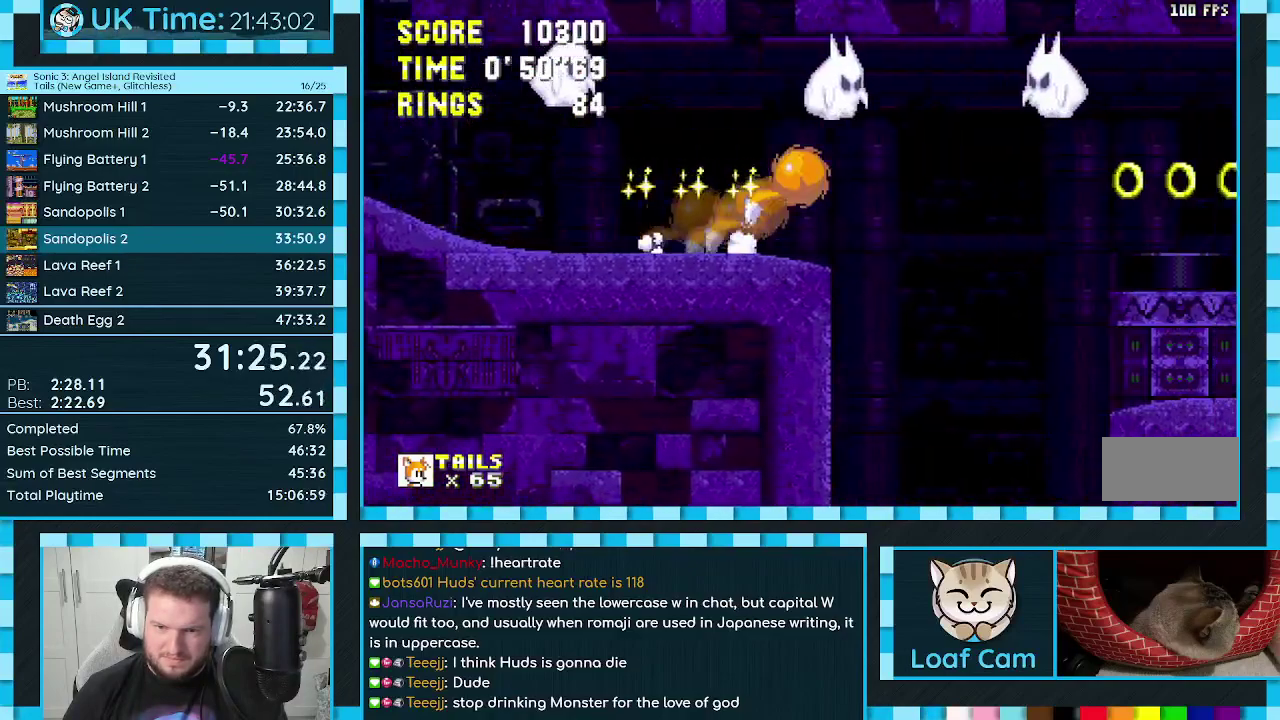
{"buttons": ["DPAD_RIGHT"], "events": [[67, "A", "up"], [83, "DPAD_UP", "up"], [150, "DPAD_LEFT", "up"], [200, "DPAD_LEFT", "down"], [433, "DPAD_LEFT", "up"], [483, "DPAD_RIGHT", "down"]]}
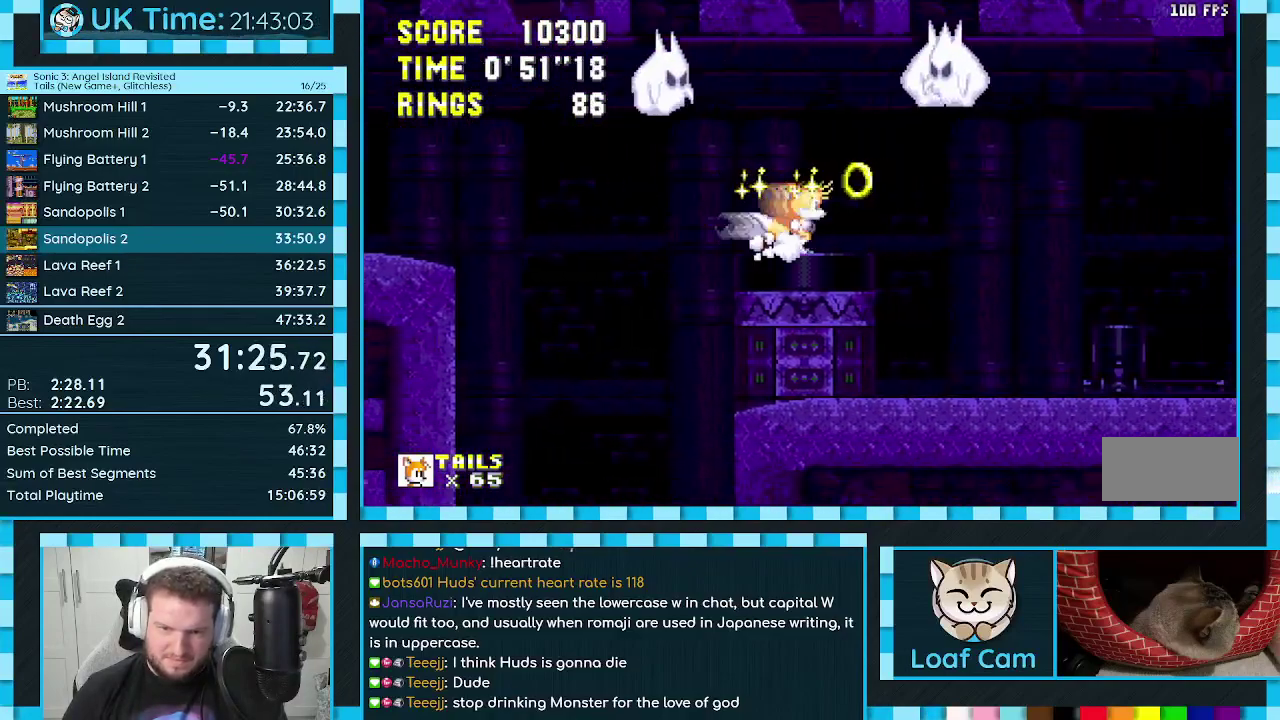
{"buttons": ["DPAD_RIGHT"], "events": [[183, "DPAD_RIGHT", "up"], [283, "DPAD_LEFT", "down"], [383, "DPAD_LEFT", "up"], [450, "DPAD_RIGHT", "down"]]}
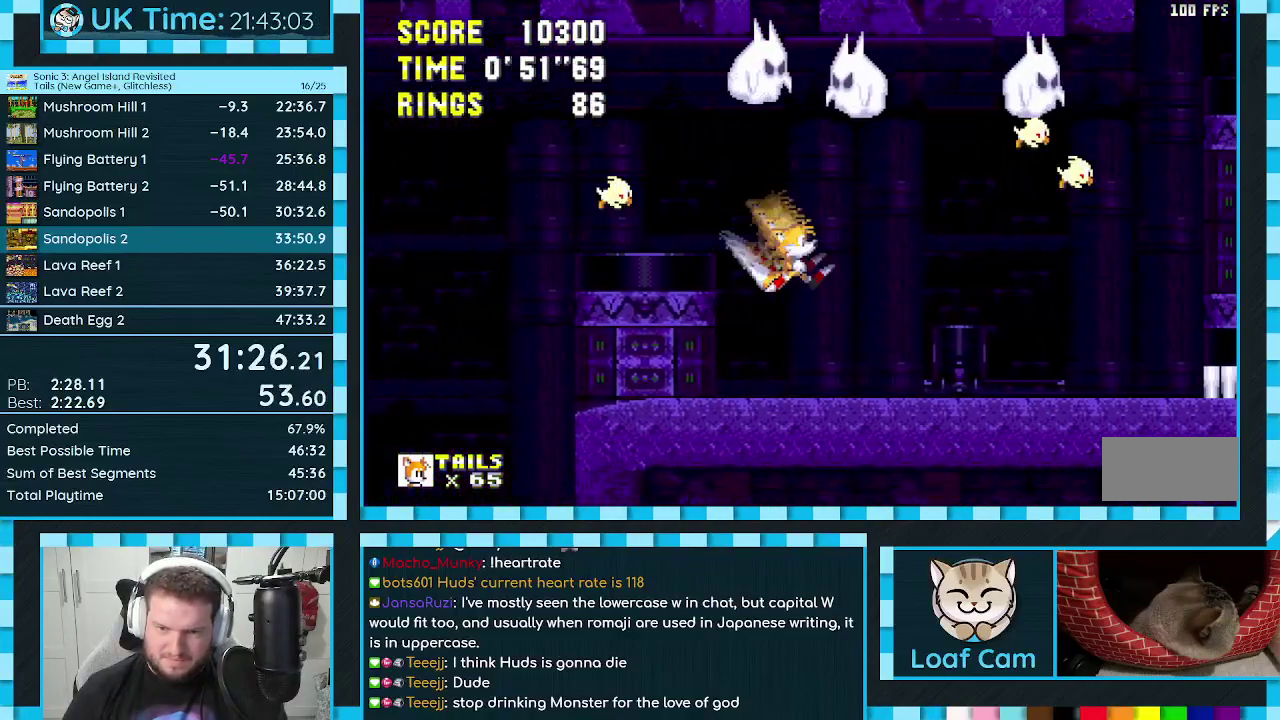
{"buttons": ["DPAD_RIGHT"], "events": []}
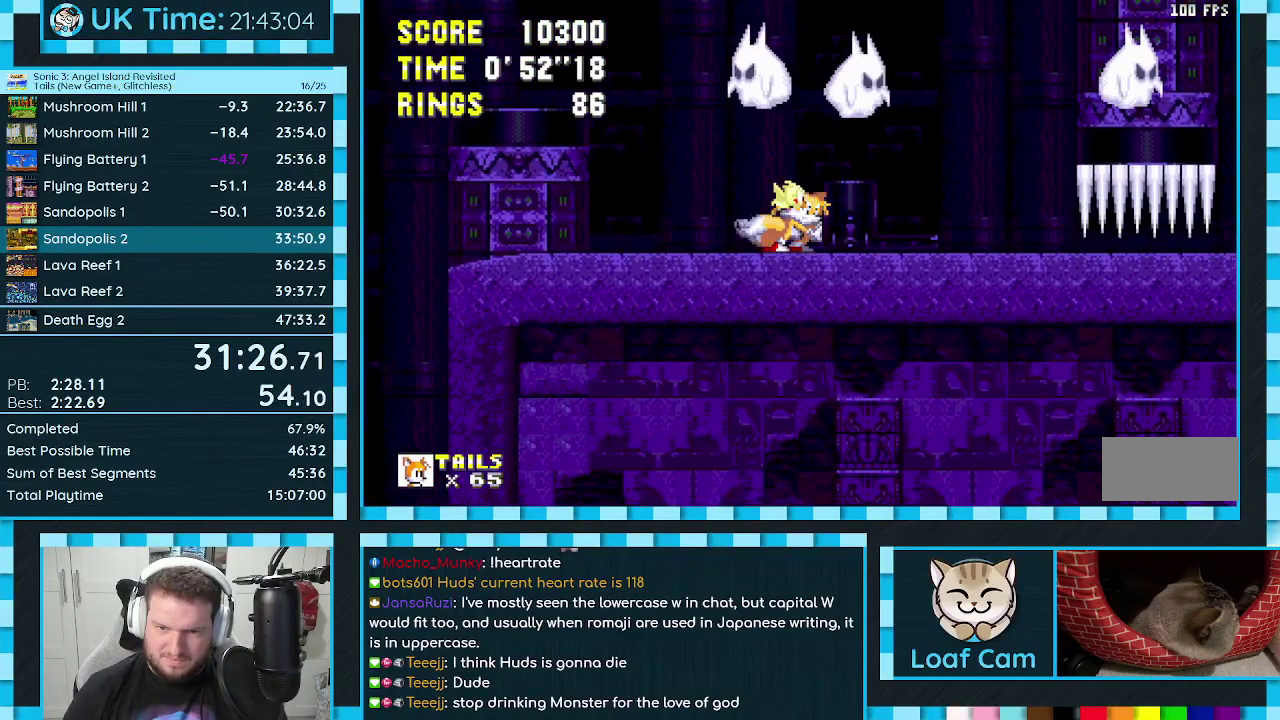
{"buttons": ["DPAD_RIGHT"], "events": [[383, "A", "down"], [450, "A", "up"]]}
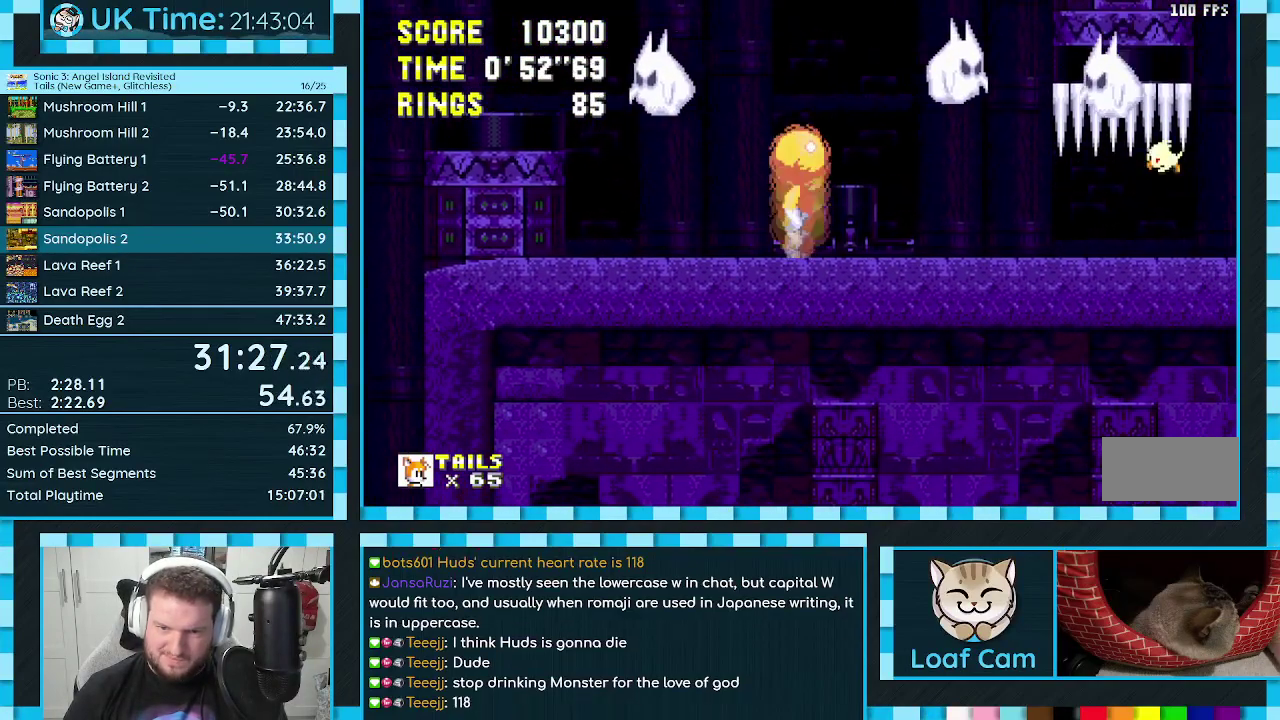
{"buttons": ["DPAD_LEFT"], "events": [[300, "DPAD_RIGHT", "up"], [483, "DPAD_LEFT", "down"]]}
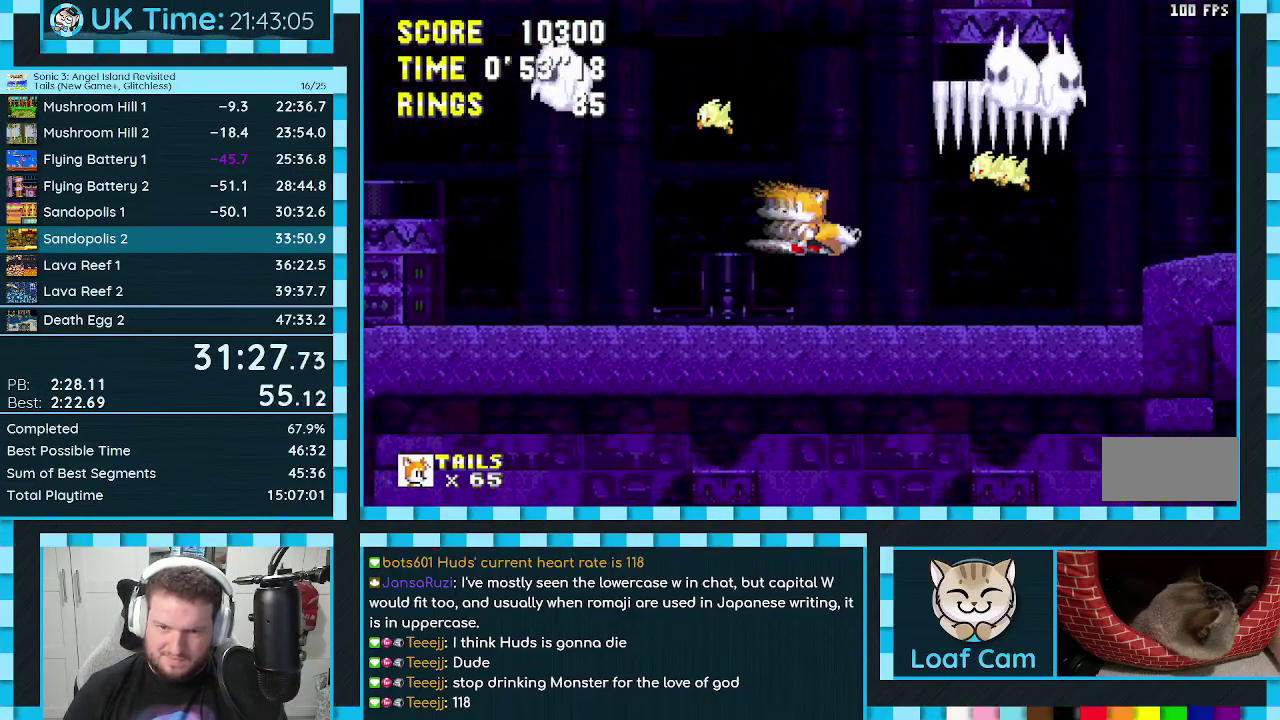
{"buttons": ["A", "DPAD_UP"], "events": [[100, "DPAD_LEFT", "up"], [300, "A", "down"], [383, "A", "up"], [383, "DPAD_UP", "down"], [400, "B", "down"], [400, "C", "down"], [467, "A", "down"], [467, "C", "up"], [483, "B", "up"]]}
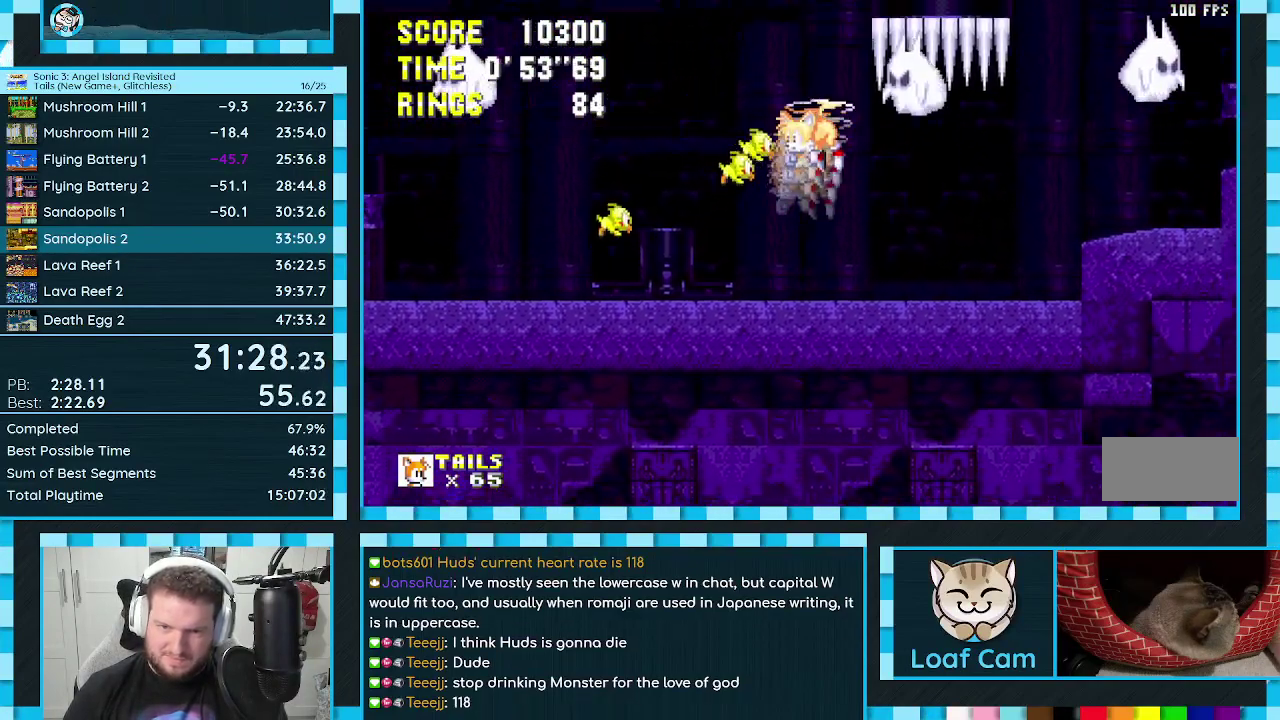
{"buttons": ["A", "DPAD_UP"], "events": [[33, "A", "up"], [33, "C", "down"], [50, "B", "down"], [83, "A", "down"], [100, "B", "up"], [100, "C", "up"], [150, "A", "up"], [150, "B", "down"], [150, "C", "down"], [217, "A", "down"], [217, "C", "up"], [233, "B", "up"], [283, "A", "up"], [283, "C", "down"], [300, "B", "down"], [333, "C", "up"], [350, "A", "down"], [350, "B", "up"], [400, "A", "up"], [400, "C", "down"], [417, "B", "down"], [450, "C", "up"], [467, "A", "down"], [467, "B", "up"]]}
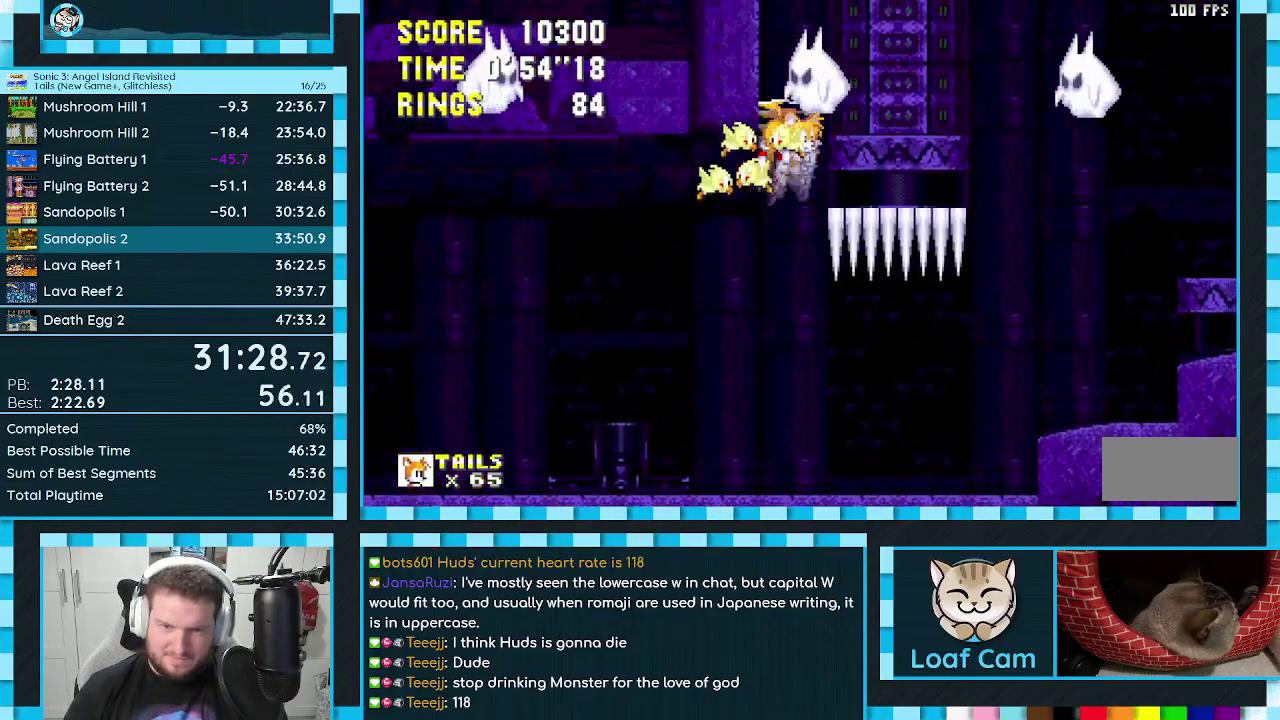
{"buttons": ["A", "B", "DPAD_UP"], "events": [[33, "A", "up"], [33, "B", "down"], [33, "C", "down"], [83, "C", "up"], [100, "A", "down"], [100, "B", "up"], [150, "C", "down"], [167, "A", "up"], [200, "C", "up"], [217, "A", "down"], [267, "B", "down"], [267, "C", "down"], [283, "A", "up"], [350, "A", "down"], [417, "A", "up"], [450, "C", "up"], [467, "A", "down"]]}